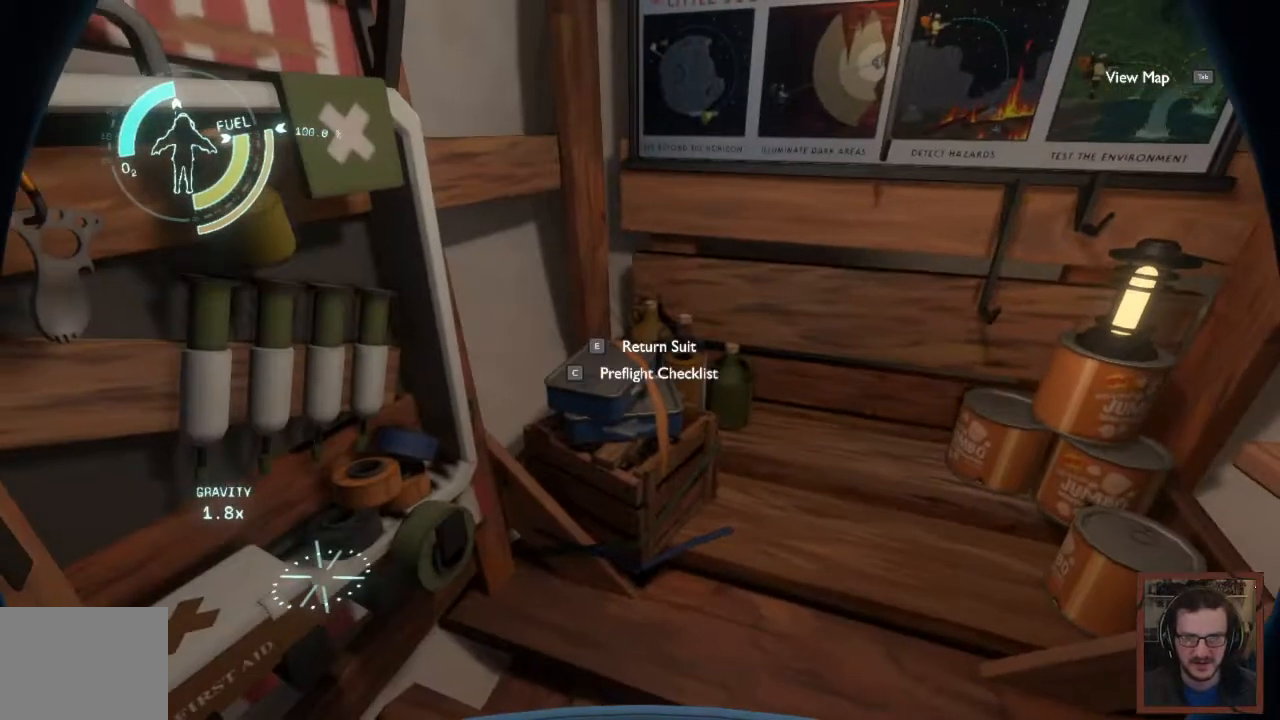
Gameplay with keyboard and mouse; each line is a JSON object with the keys and mouse buttons held at the frame after it. "events" lists presses ("down") and releases ("up") of "1", "2", "3", "4", "a", "alt", "c", "caps_lock", "ctrl", "d", "e", "f", "q", "r", "s", "shift", "space", "super", "tab", "tilde", "v", "w", "x", "z", "mouse_left", "mouse_wheel" and "mouse_right" between this image and that frame as [ms after this image, input, new state], when the widget could be followed in between. "mouse_left", "mouse_wheel", "mouse_right" = the "left", "wheel", "right" buttons of the "mouse" list. No other keys are recorded. "wheel" means that the mouse wheel is clicked or scrolled. Mouse movement is not recorded.
{"keys": [], "mouse": [], "events": []}
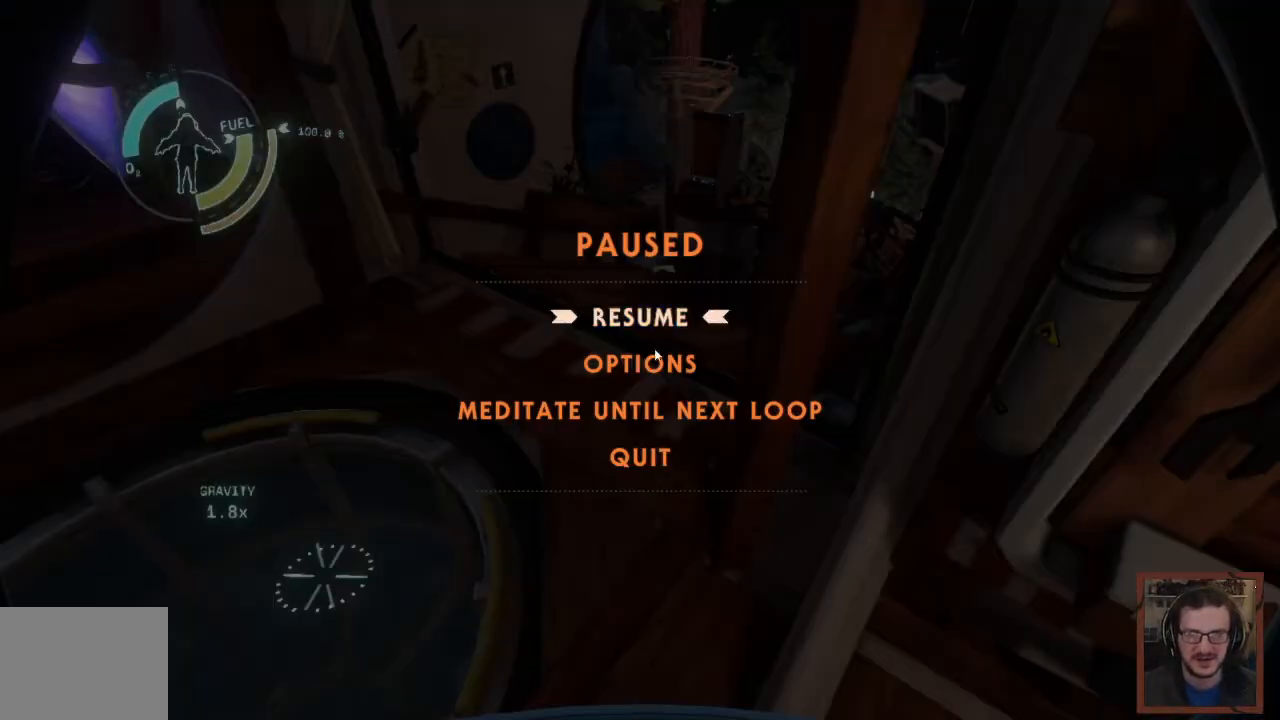
{"keys": [], "mouse": [], "events": []}
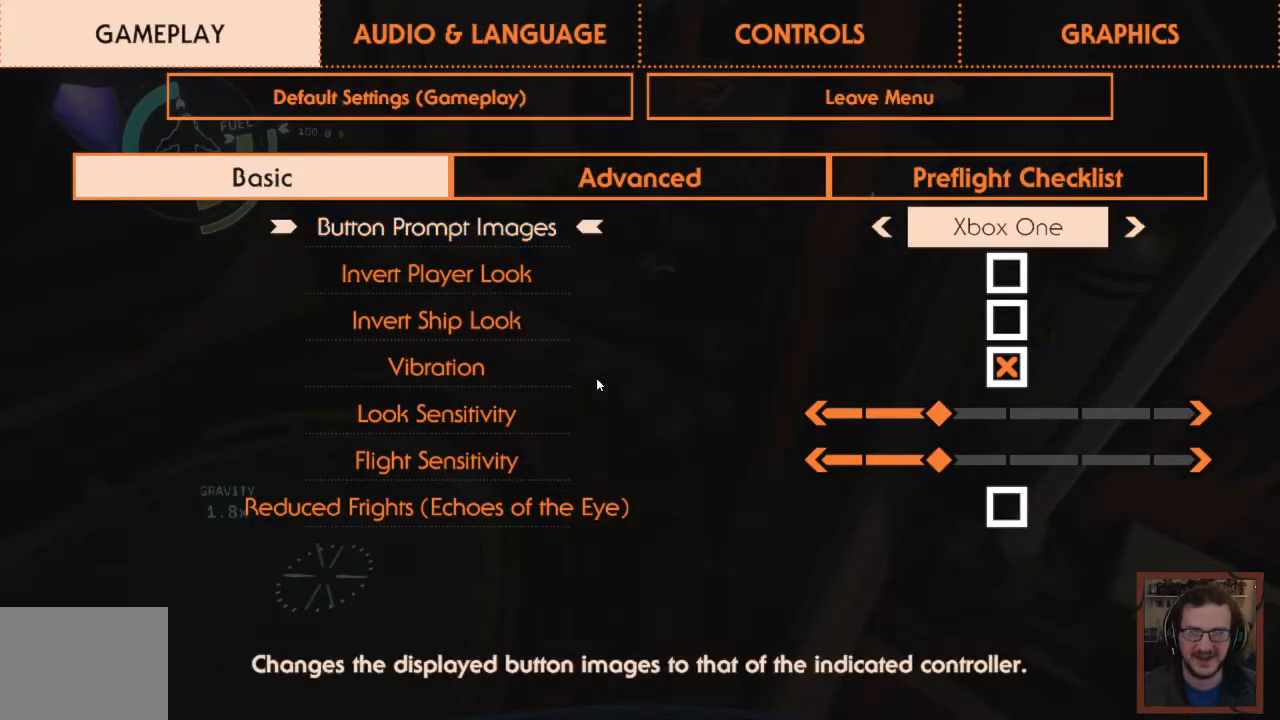
{"keys": [], "mouse": [], "events": []}
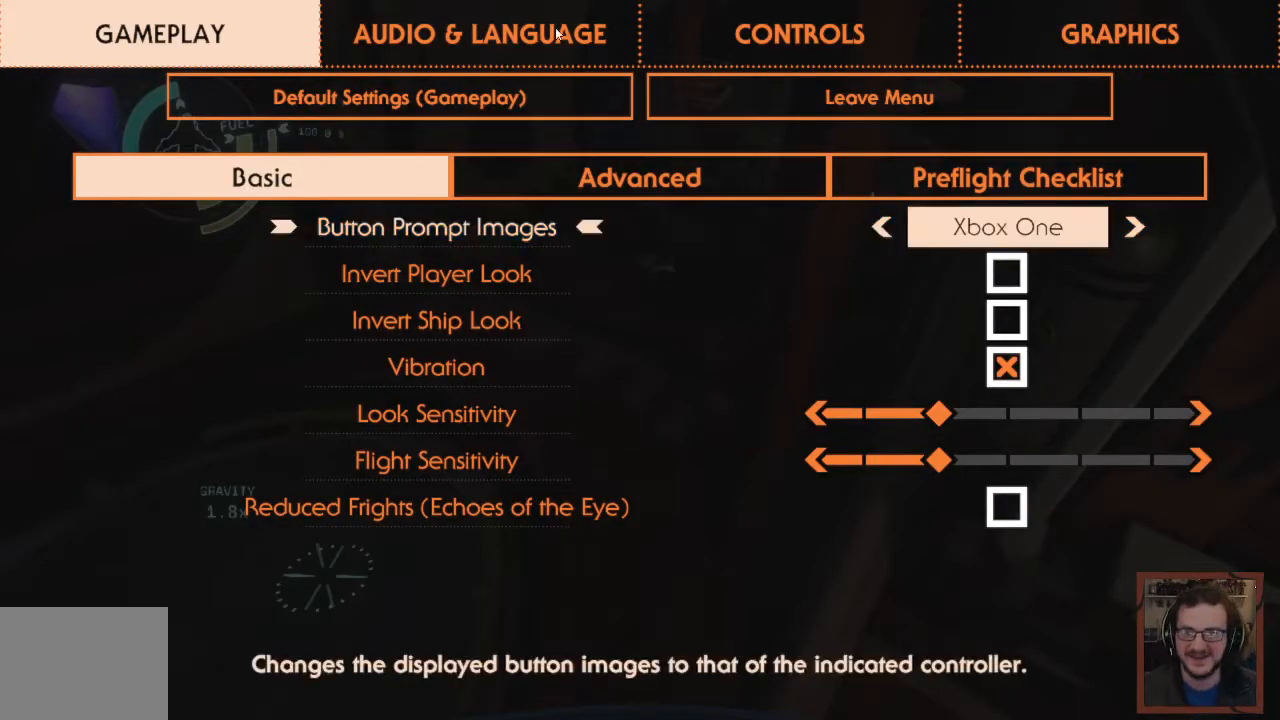
{"keys": [], "mouse": [], "events": [[383, "mouse_left", "down"], [433, "mouse_left", "up"]]}
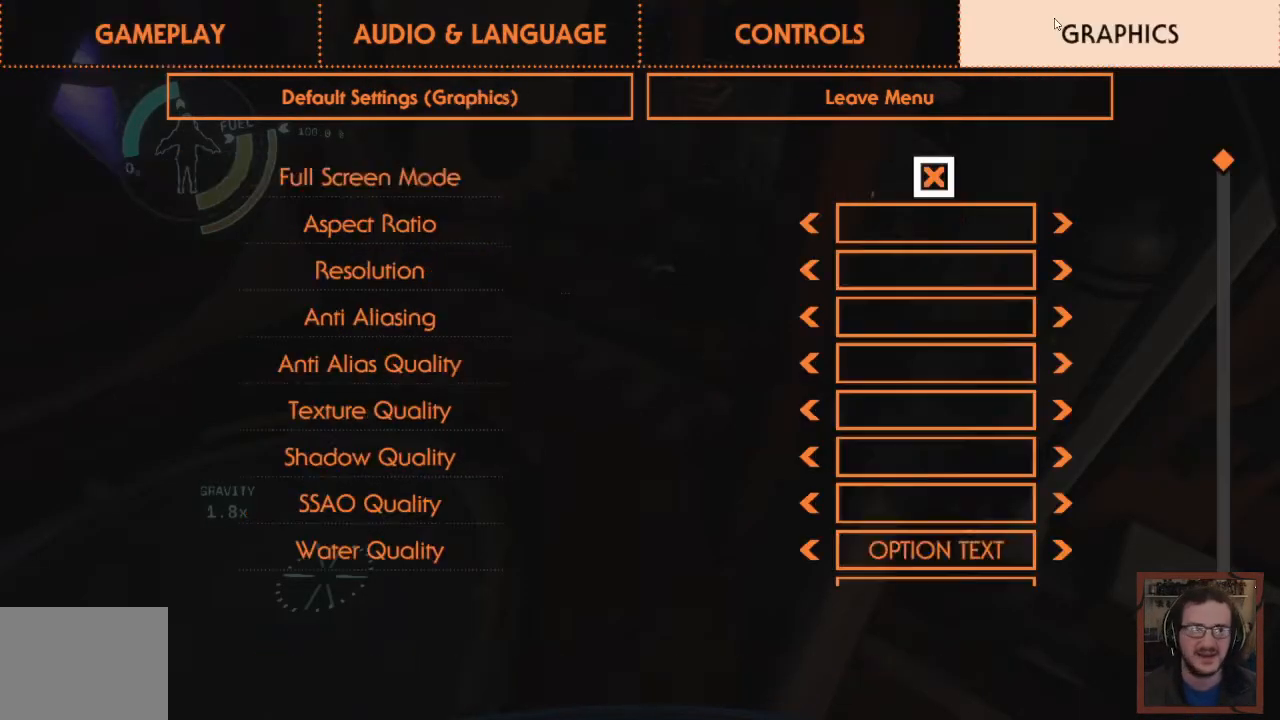
{"keys": [], "mouse": [], "events": []}
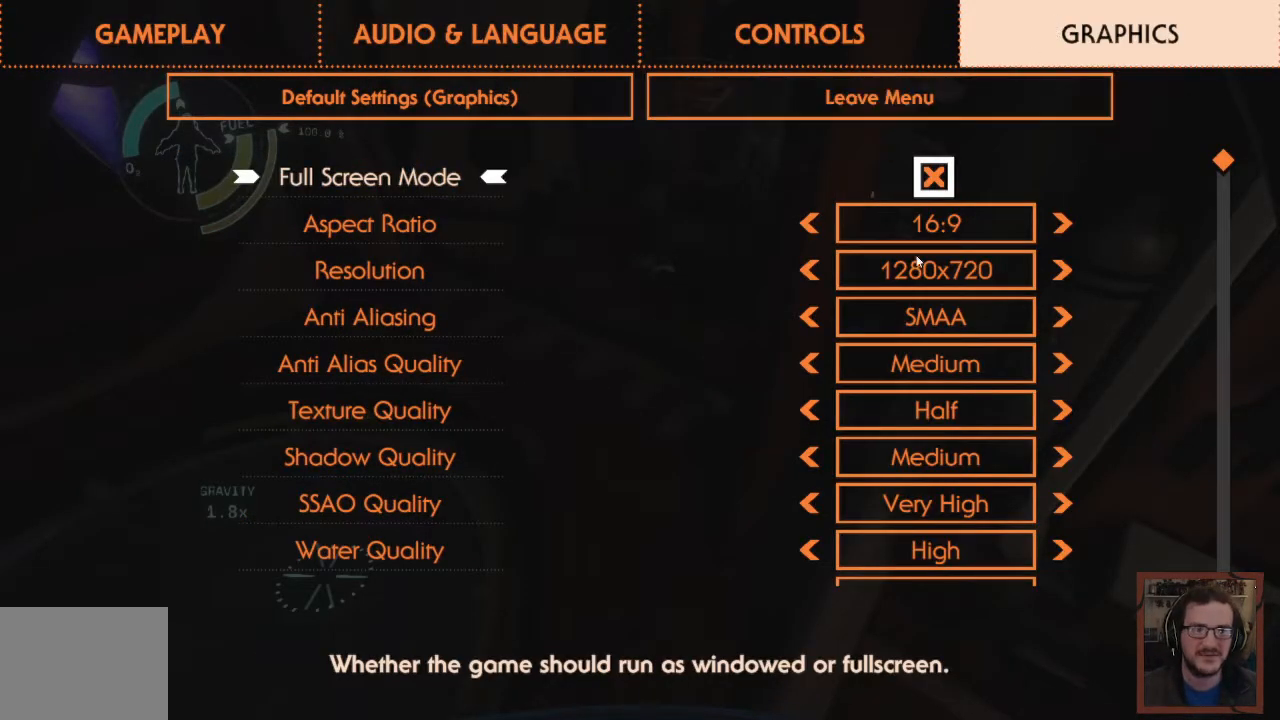
{"keys": [], "mouse": [], "events": []}
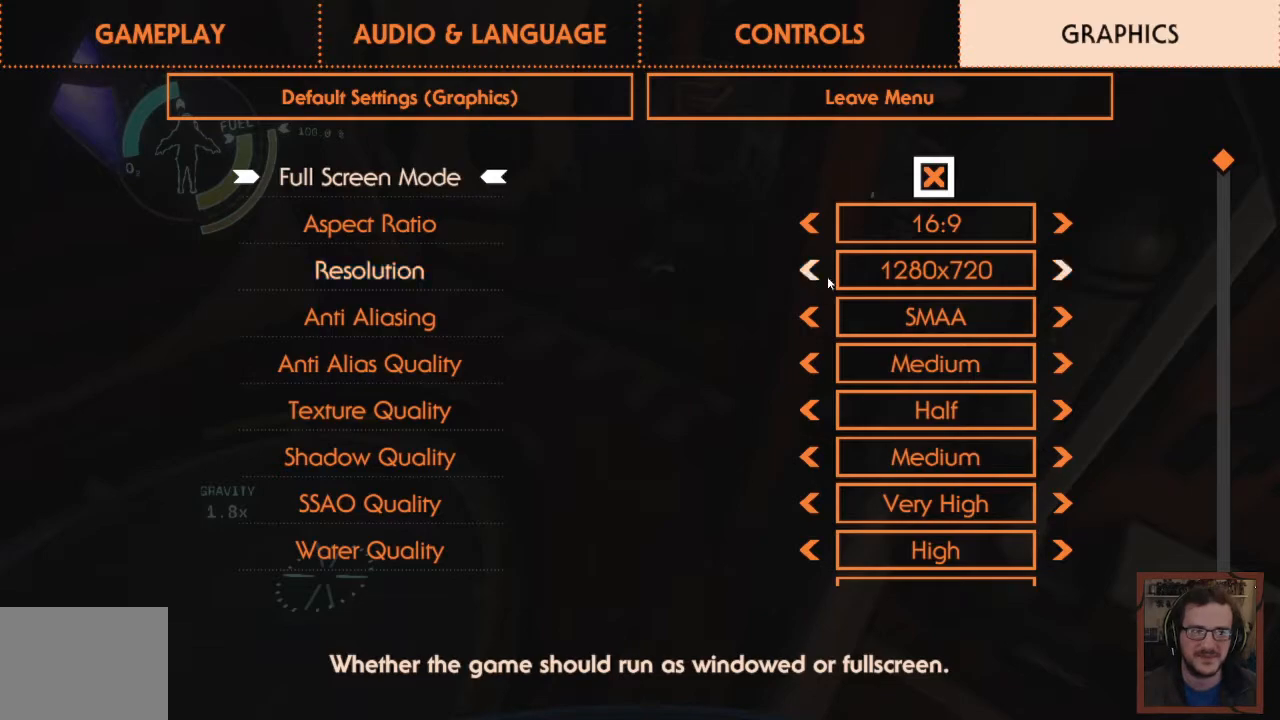
{"keys": [], "mouse": [], "events": []}
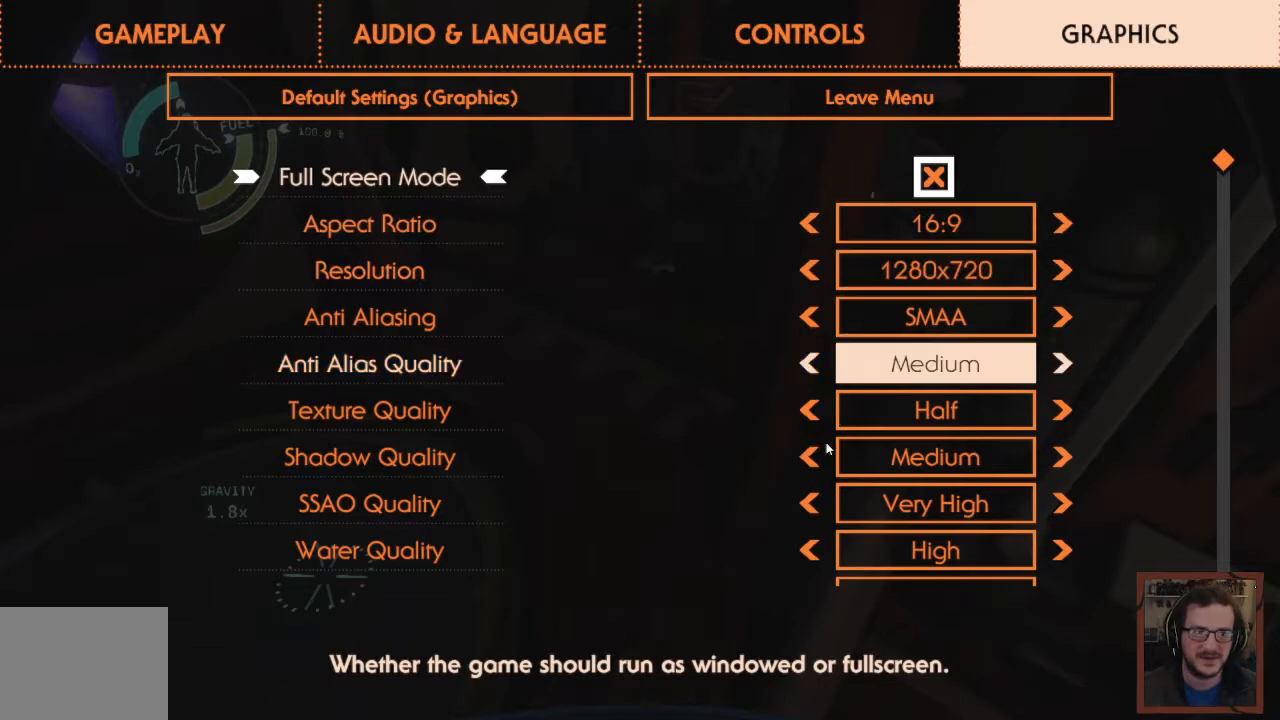
{"keys": [], "mouse": [], "events": []}
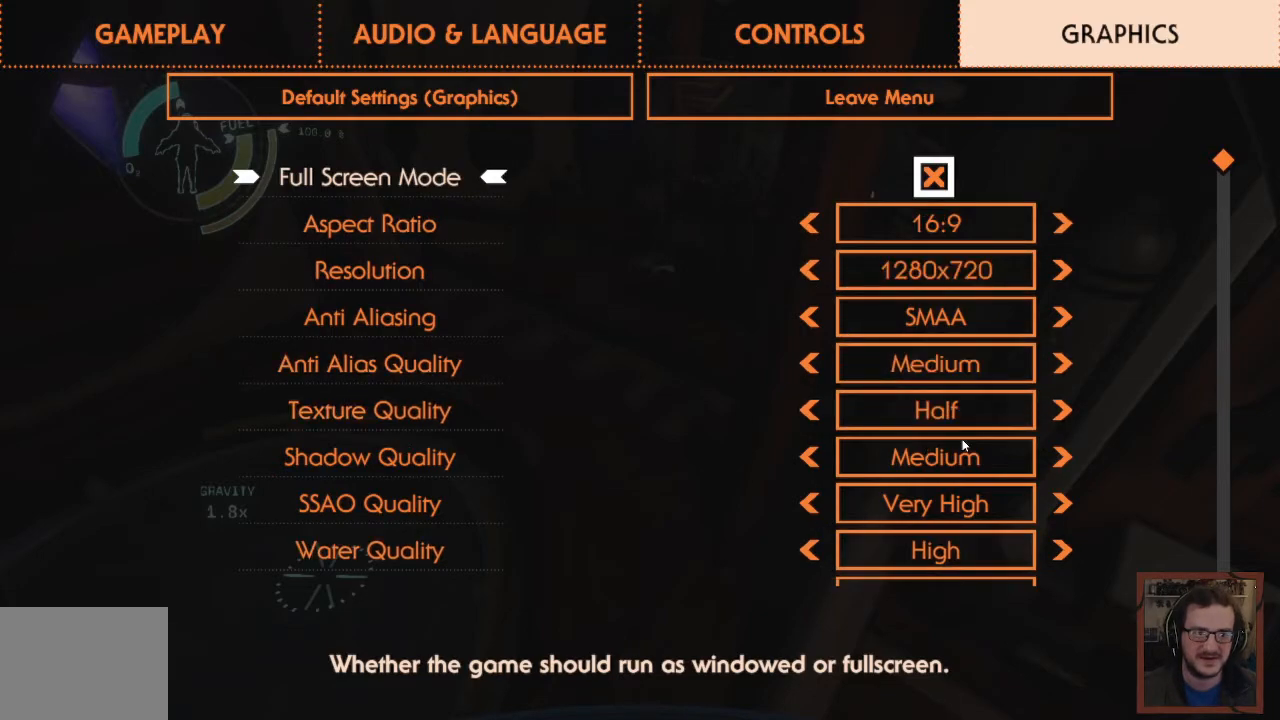
{"keys": [], "mouse": [], "events": []}
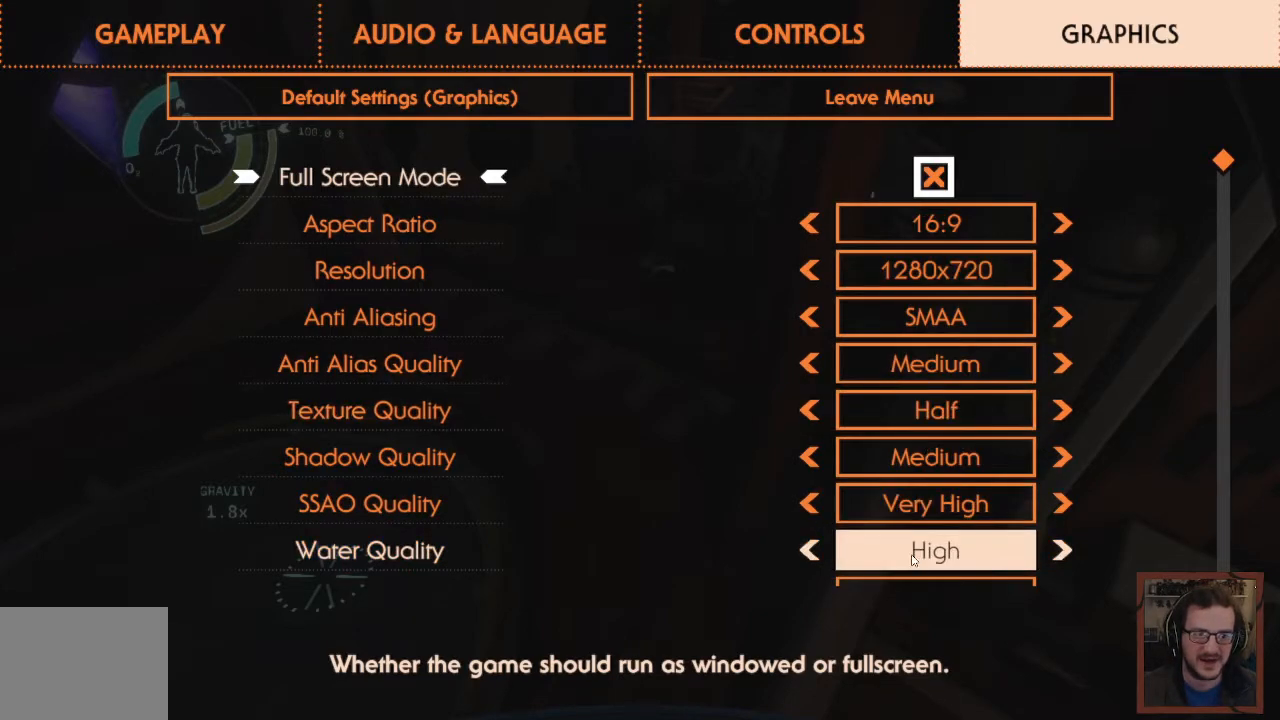
{"keys": [], "mouse": [], "events": []}
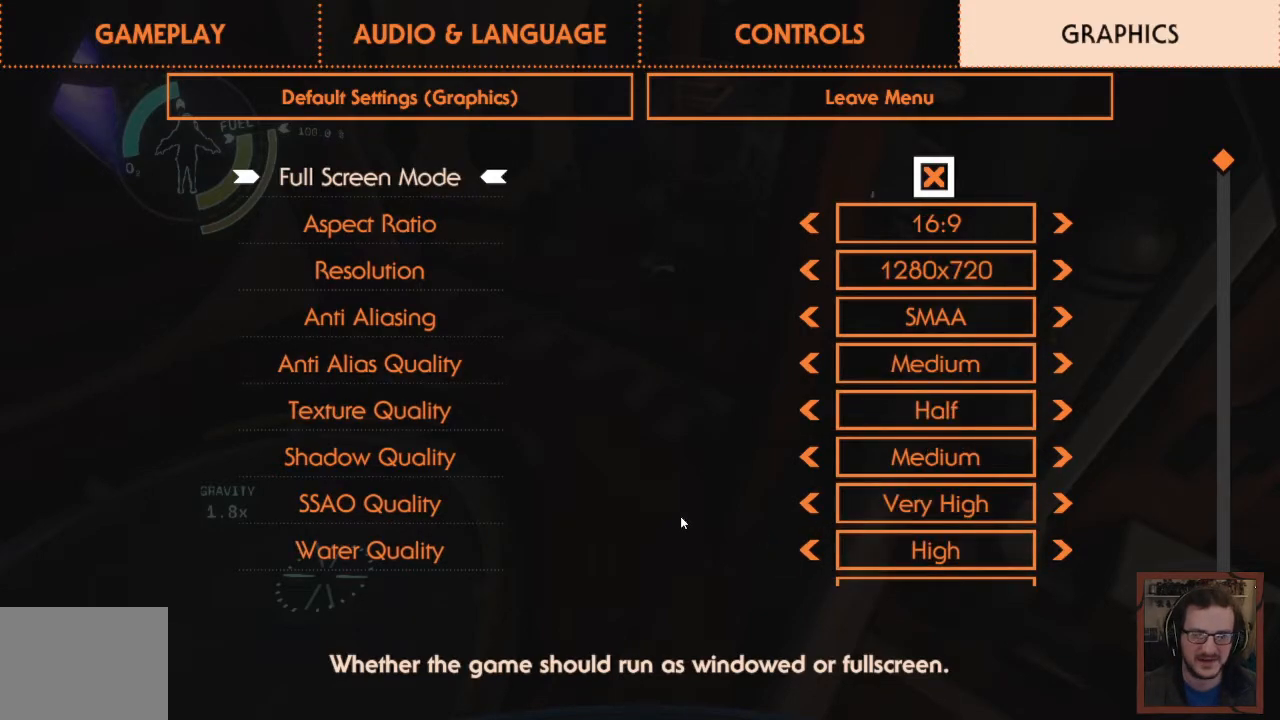
{"keys": [], "mouse": [], "events": []}
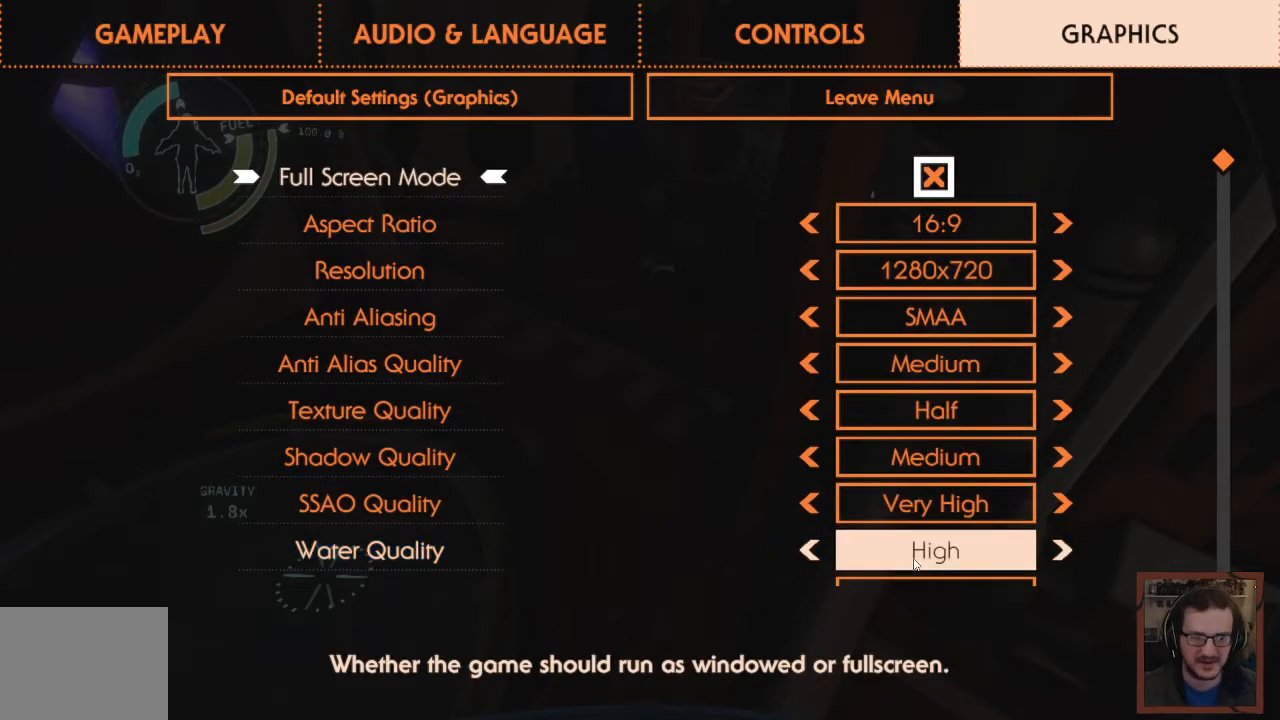
{"keys": [], "mouse": ["wheel"], "events": [[500, "mouse_wheel", "down"]]}
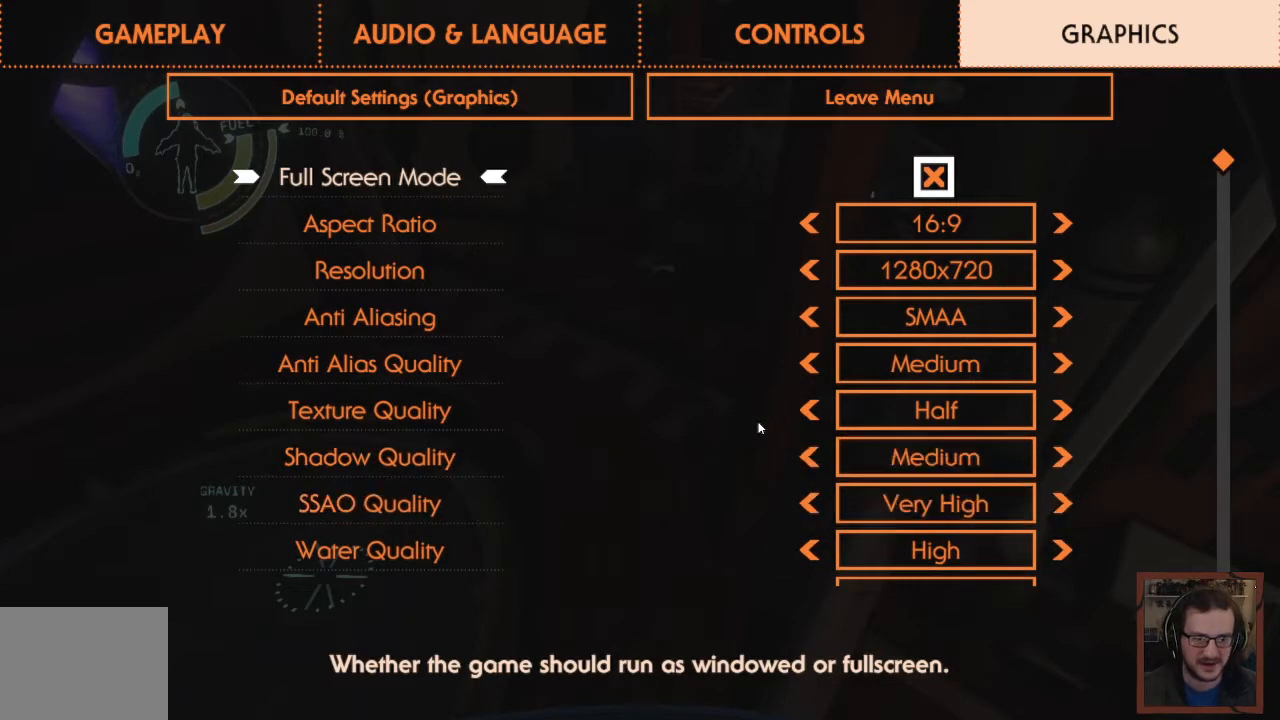
{"keys": [], "mouse": [], "events": [[67, "mouse_wheel", "up"], [133, "mouse_wheel", "down"], [367, "mouse_wheel", "up"]]}
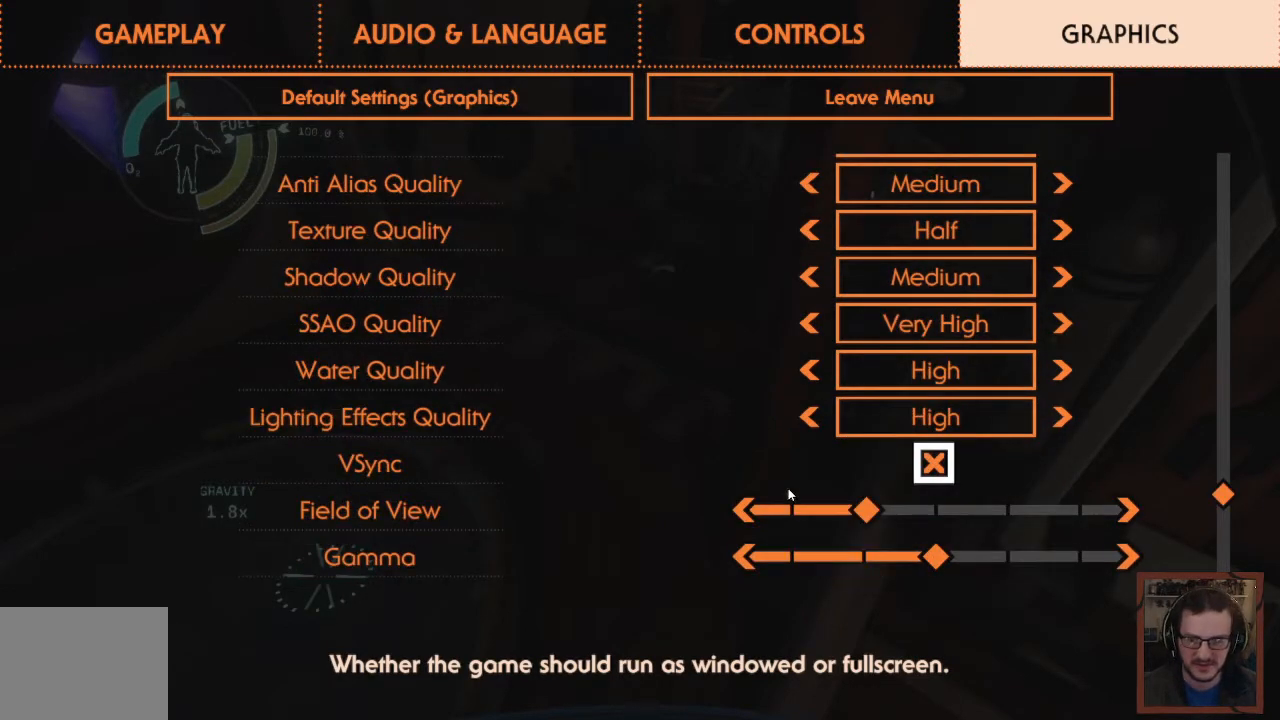
{"keys": [], "mouse": [], "events": []}
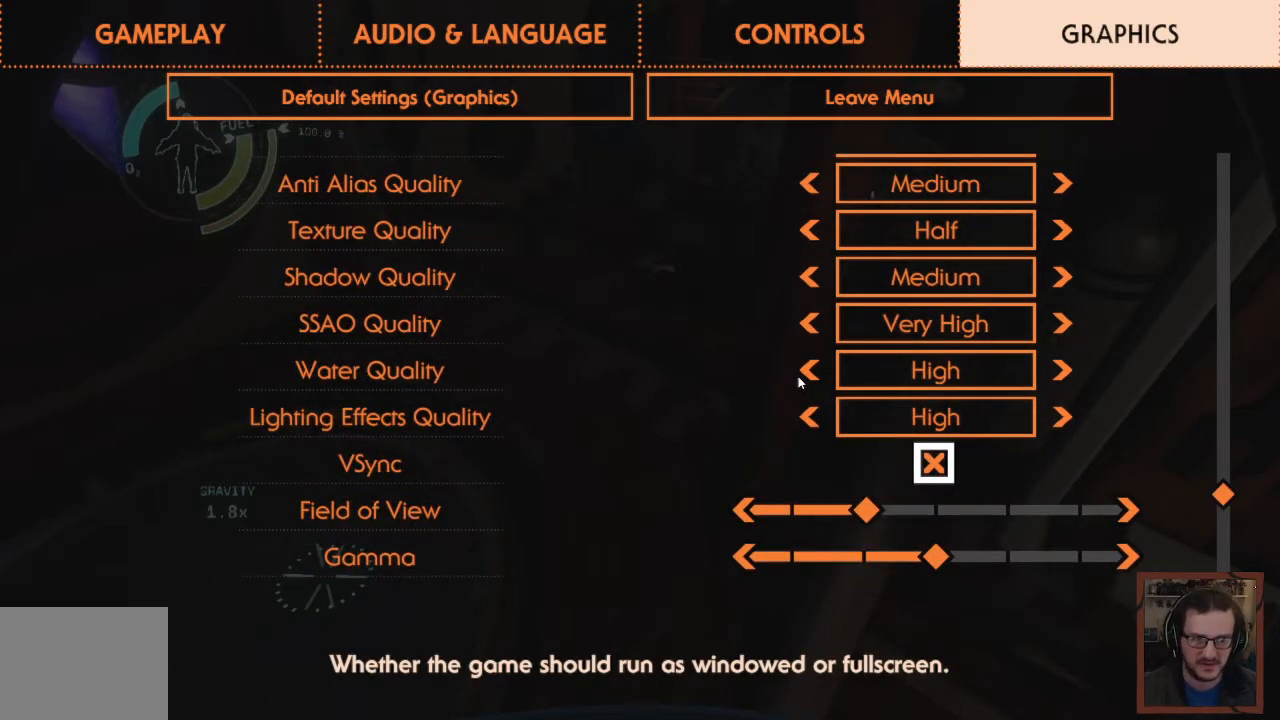
{"keys": [], "mouse": [], "events": [[100, "mouse_left", "down"], [250, "mouse_left", "up"]]}
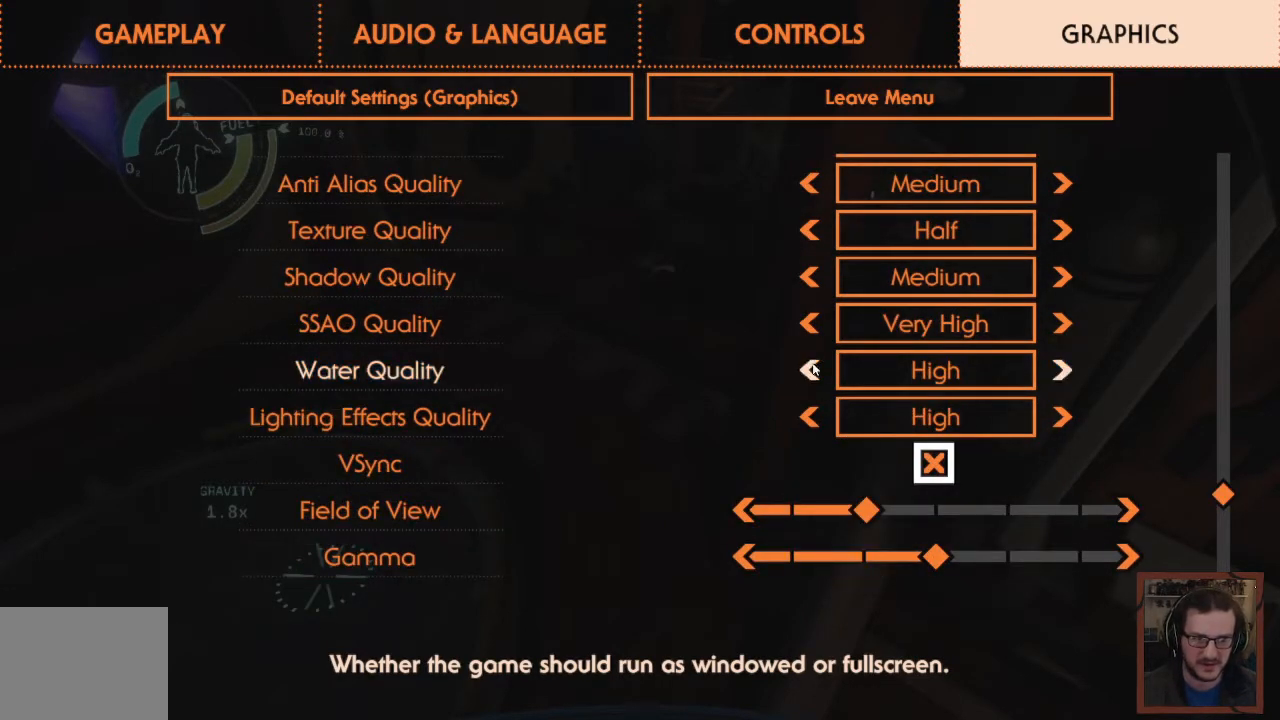
{"keys": [], "mouse": [], "events": [[17, "mouse_left", "down"], [117, "mouse_left", "up"]]}
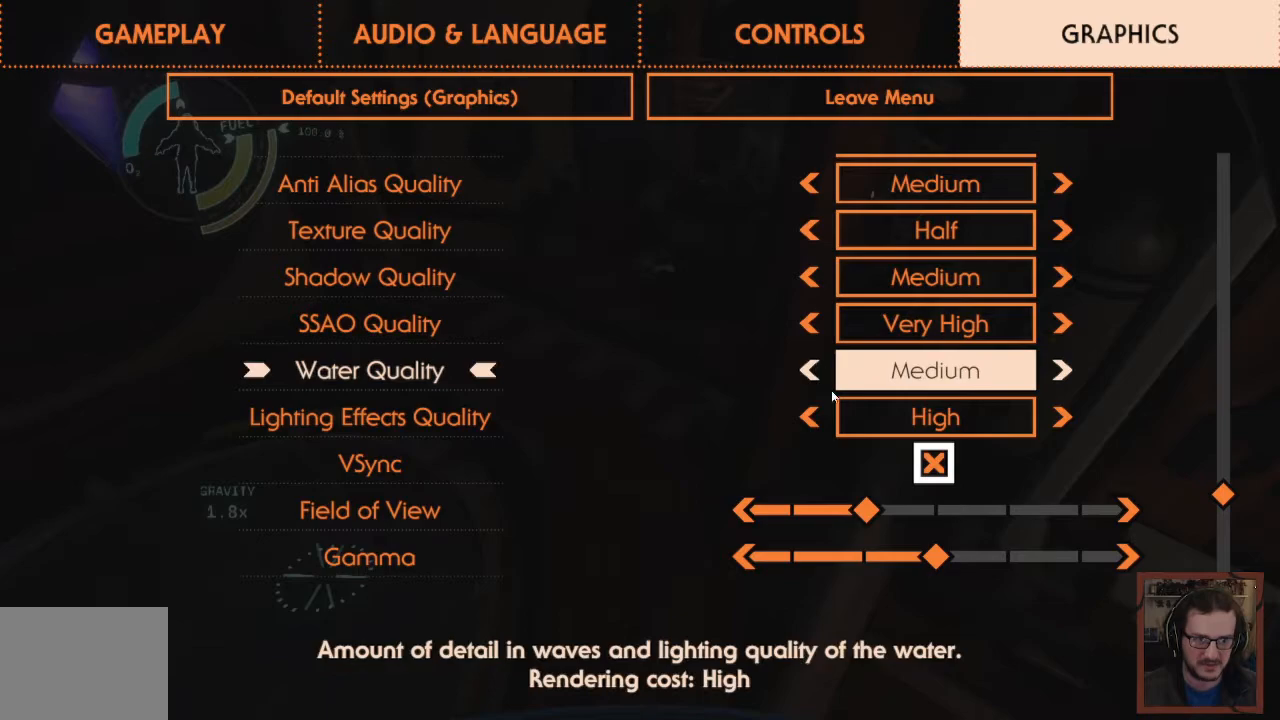
{"keys": [], "mouse": [], "events": []}
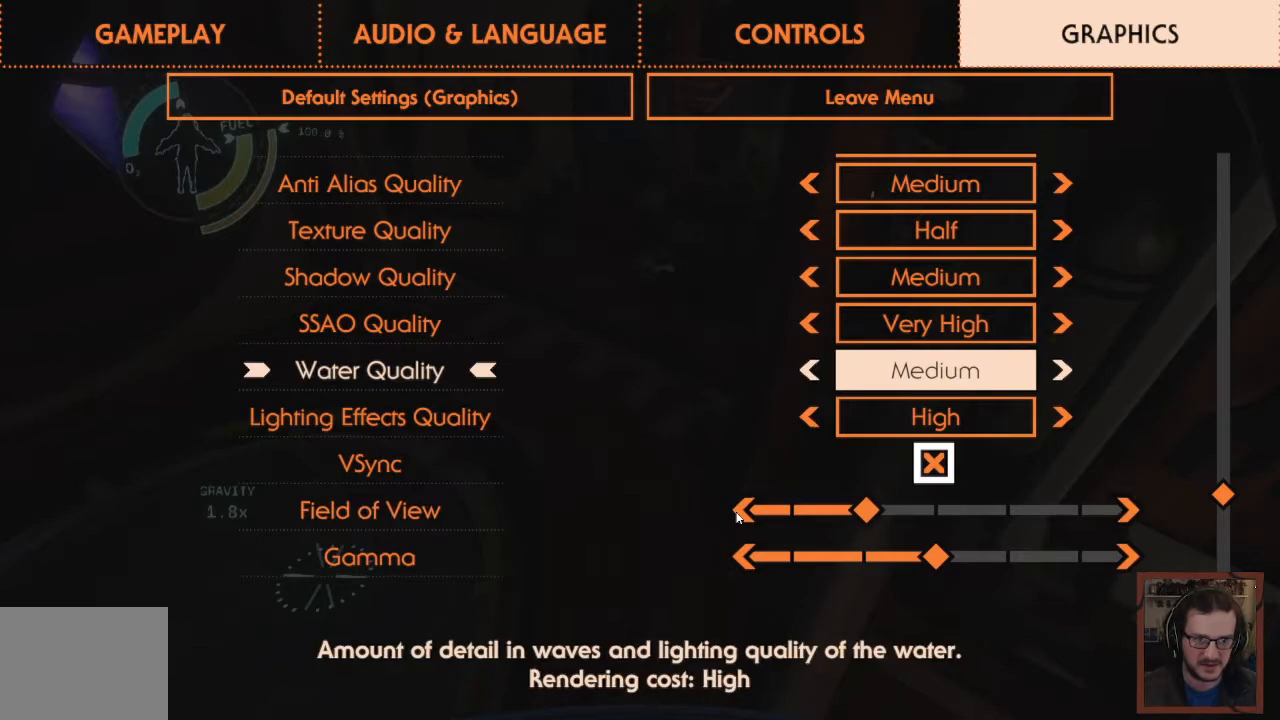
{"keys": [], "mouse": [], "events": []}
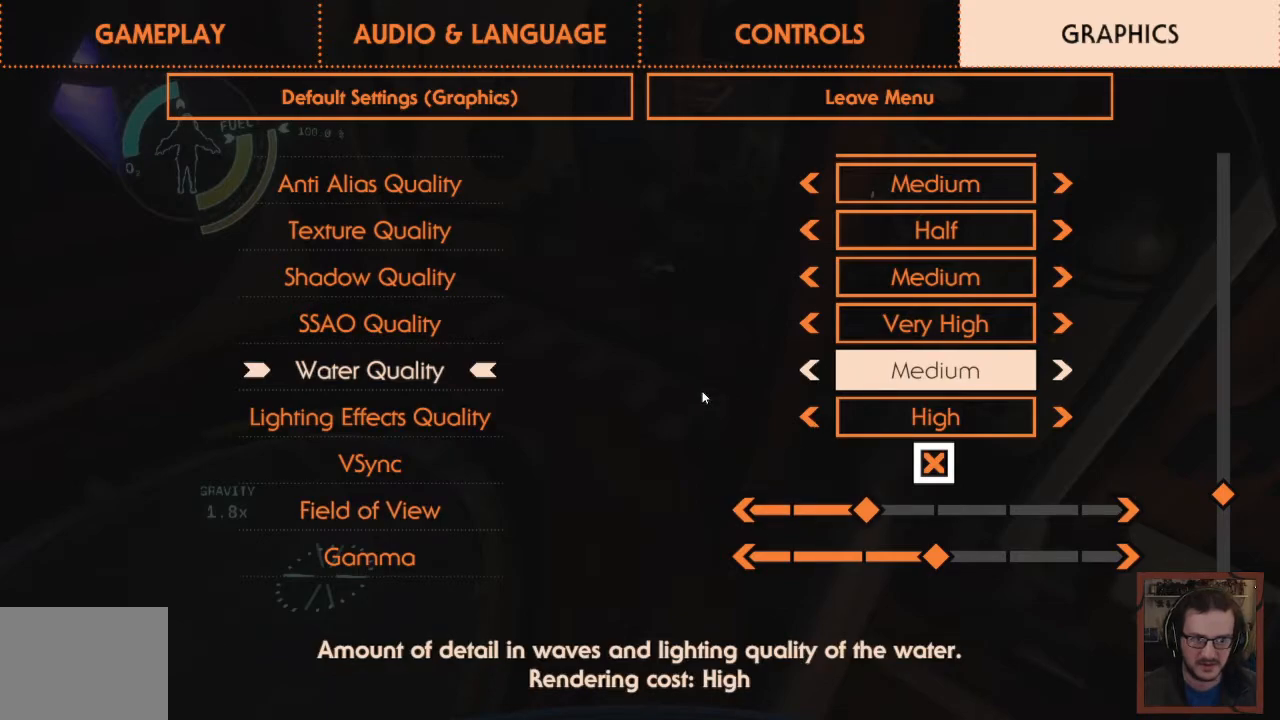
{"keys": [], "mouse": [], "events": []}
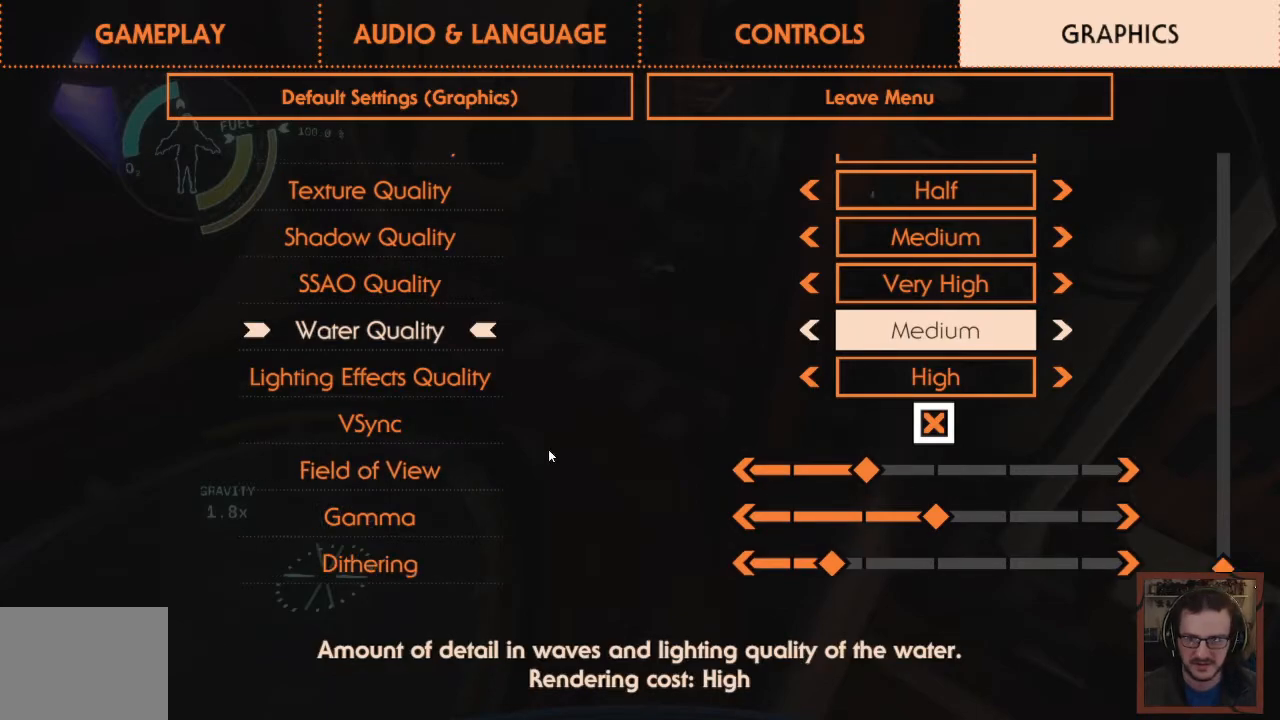
{"keys": [], "mouse": [], "events": []}
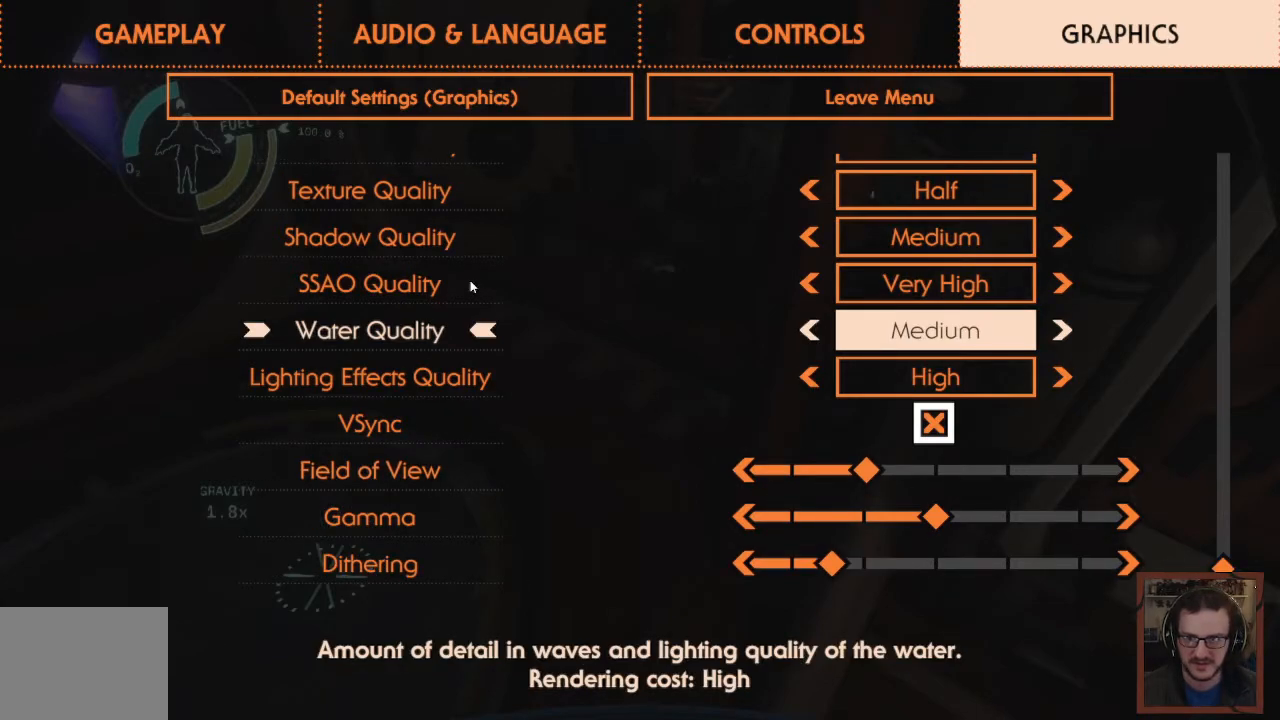
{"keys": [], "mouse": [], "events": []}
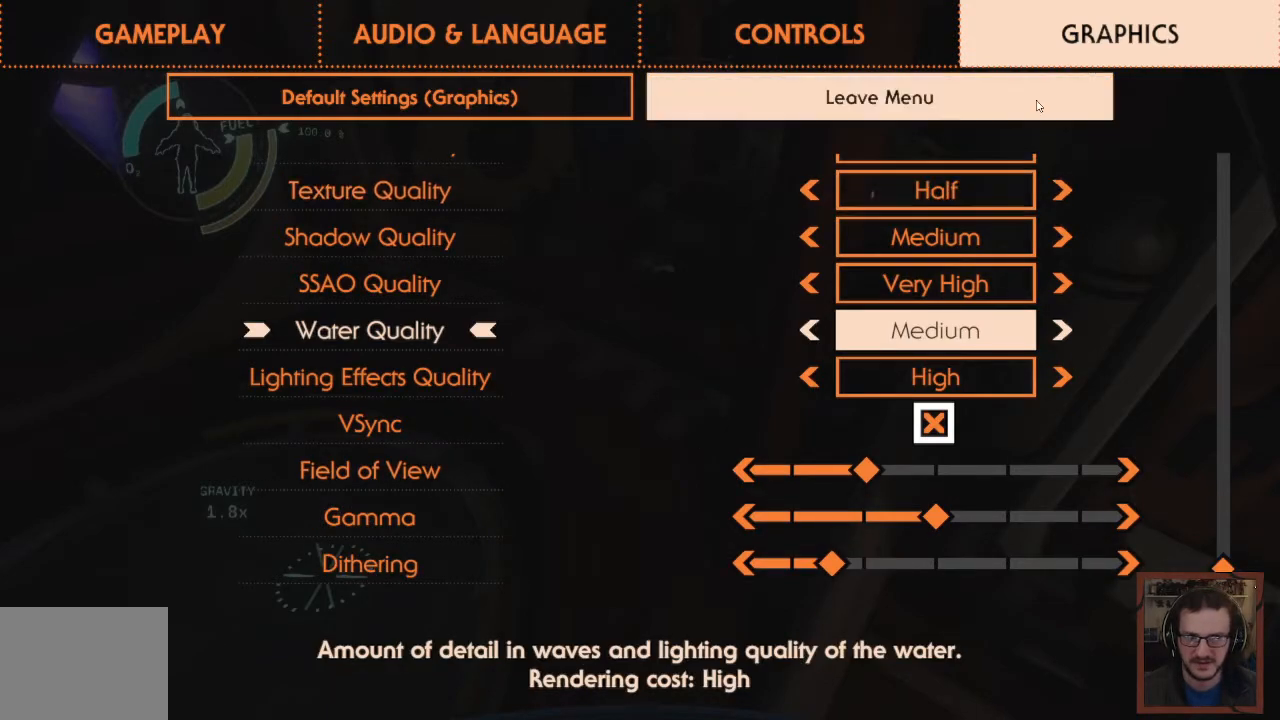
{"keys": [], "mouse": [], "events": []}
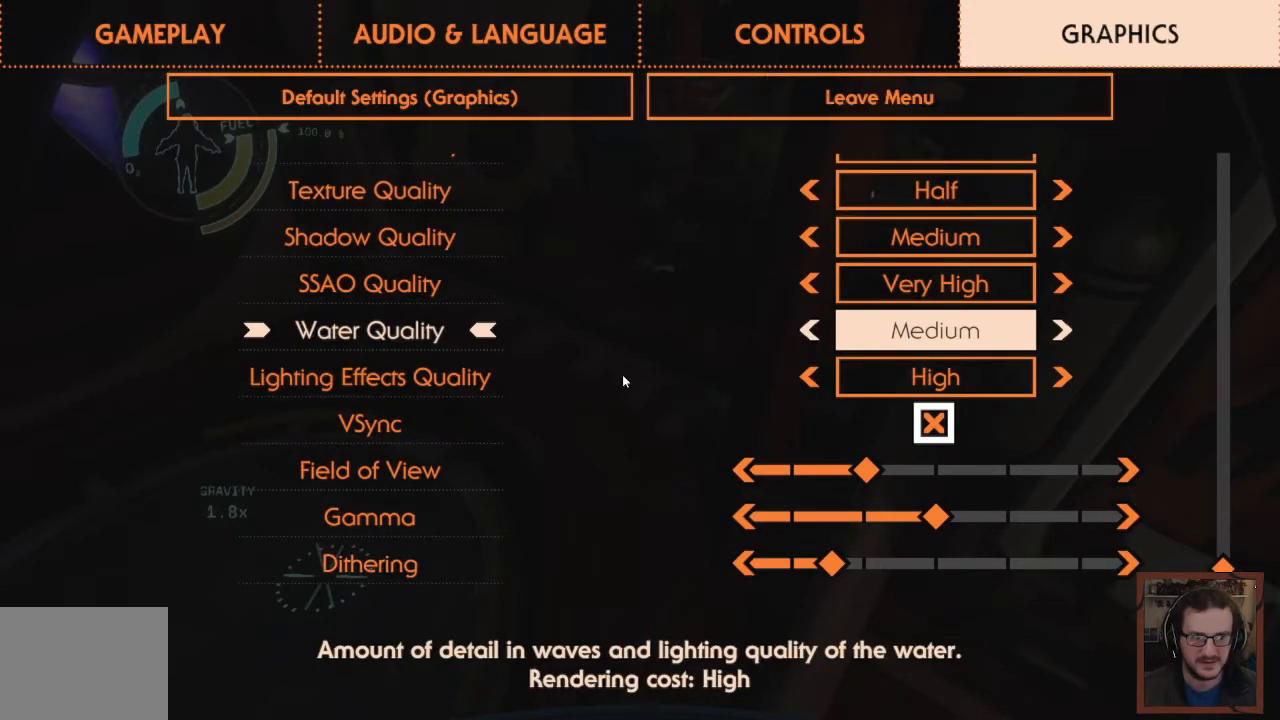
{"keys": [], "mouse": [], "events": []}
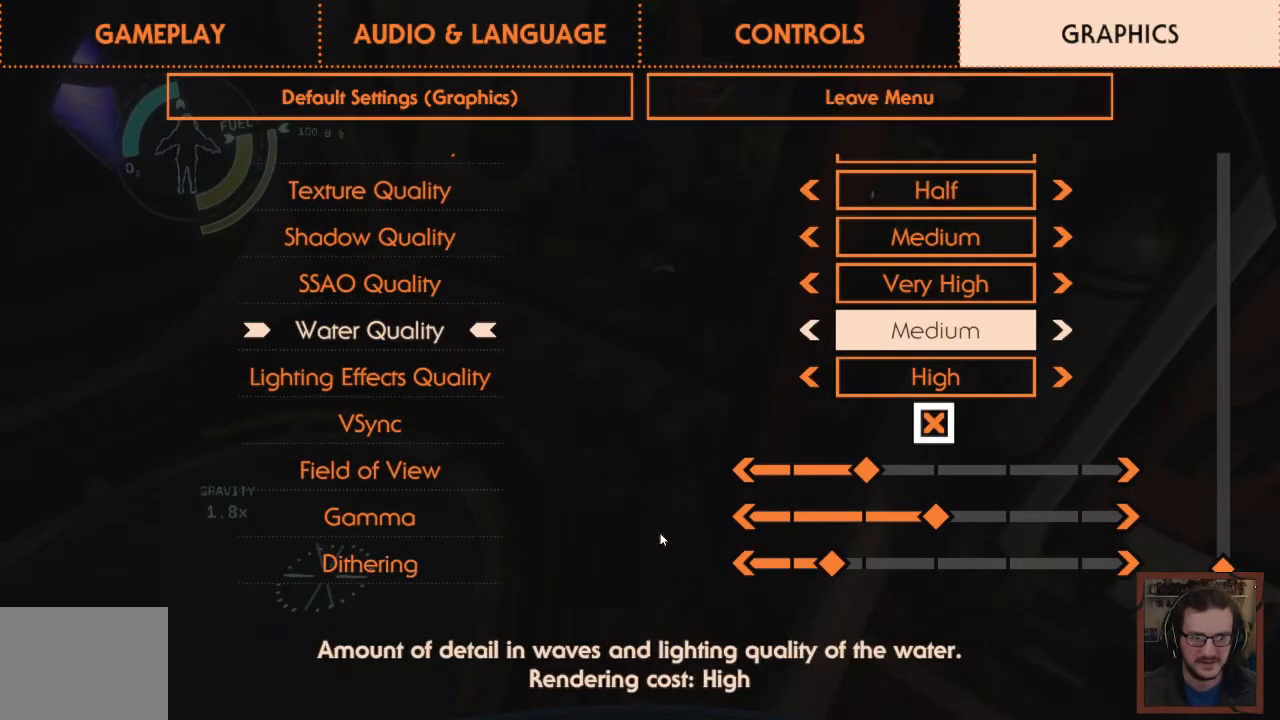
{"keys": [], "mouse": ["wheel"], "events": [[417, "mouse_wheel", "down"]]}
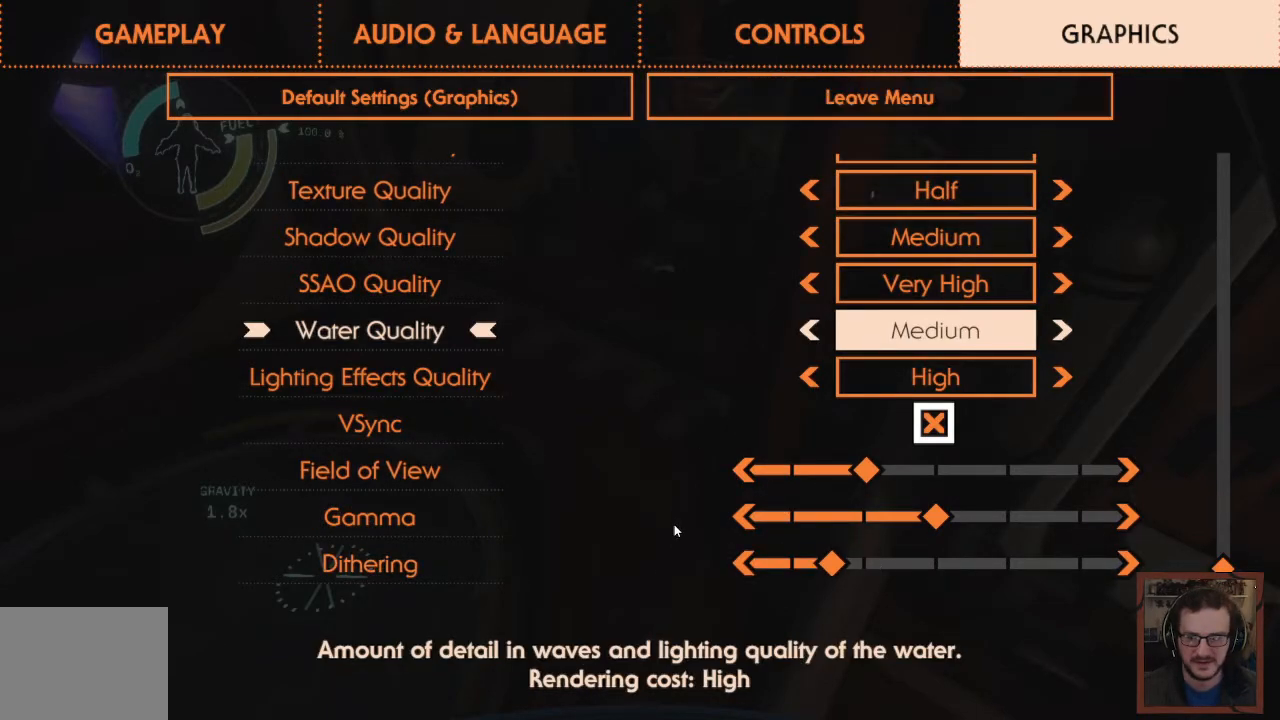
{"keys": [], "mouse": [], "events": [[17, "mouse_wheel", "up"]]}
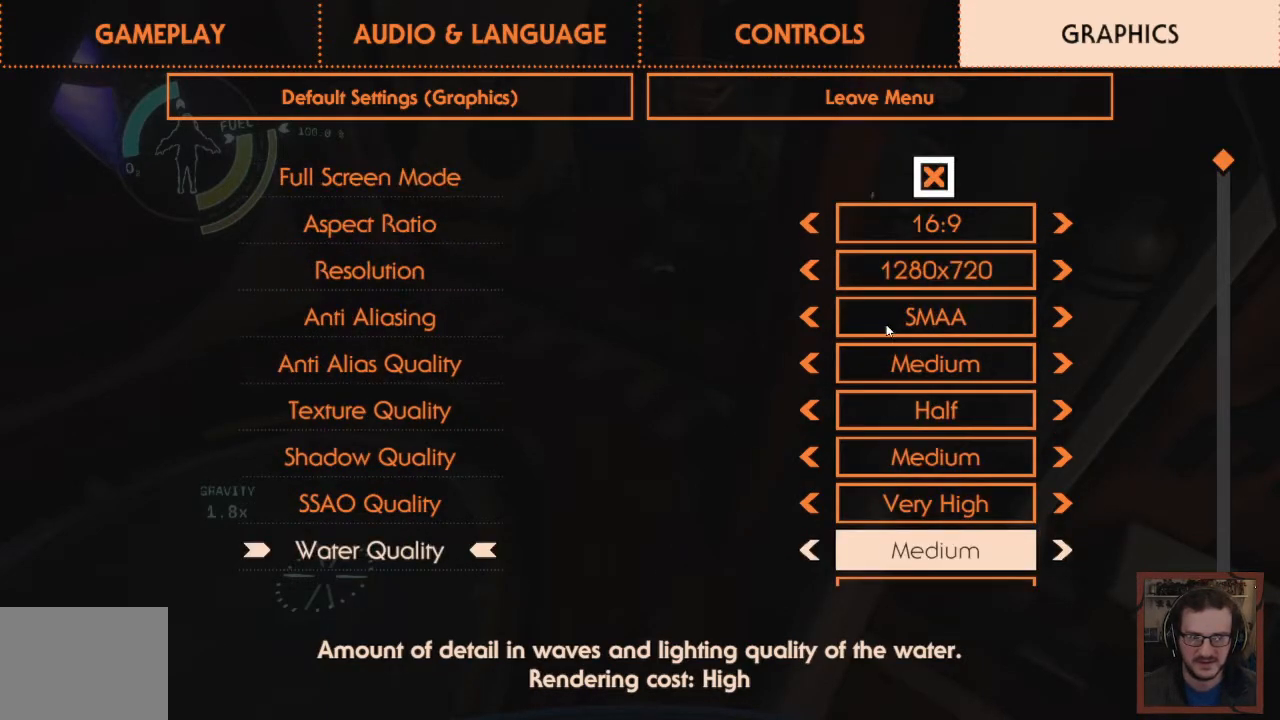
{"keys": [], "mouse": [], "events": []}
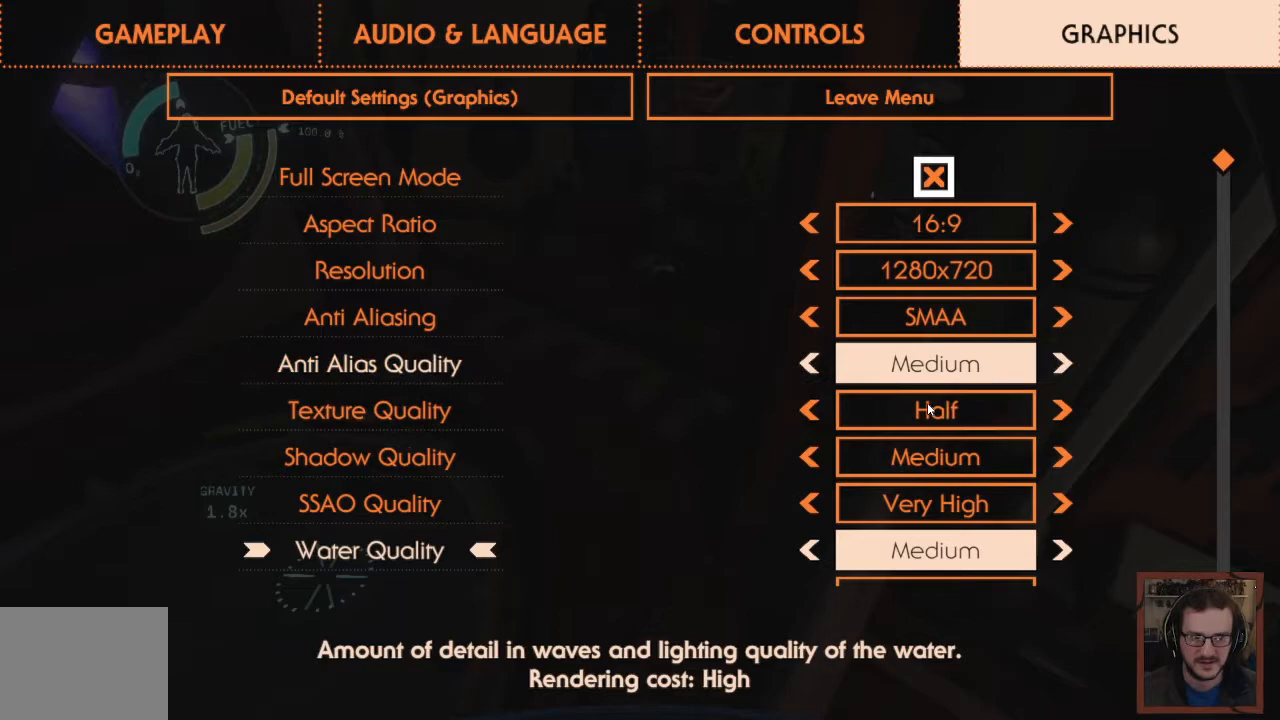
{"keys": [], "mouse": [], "events": []}
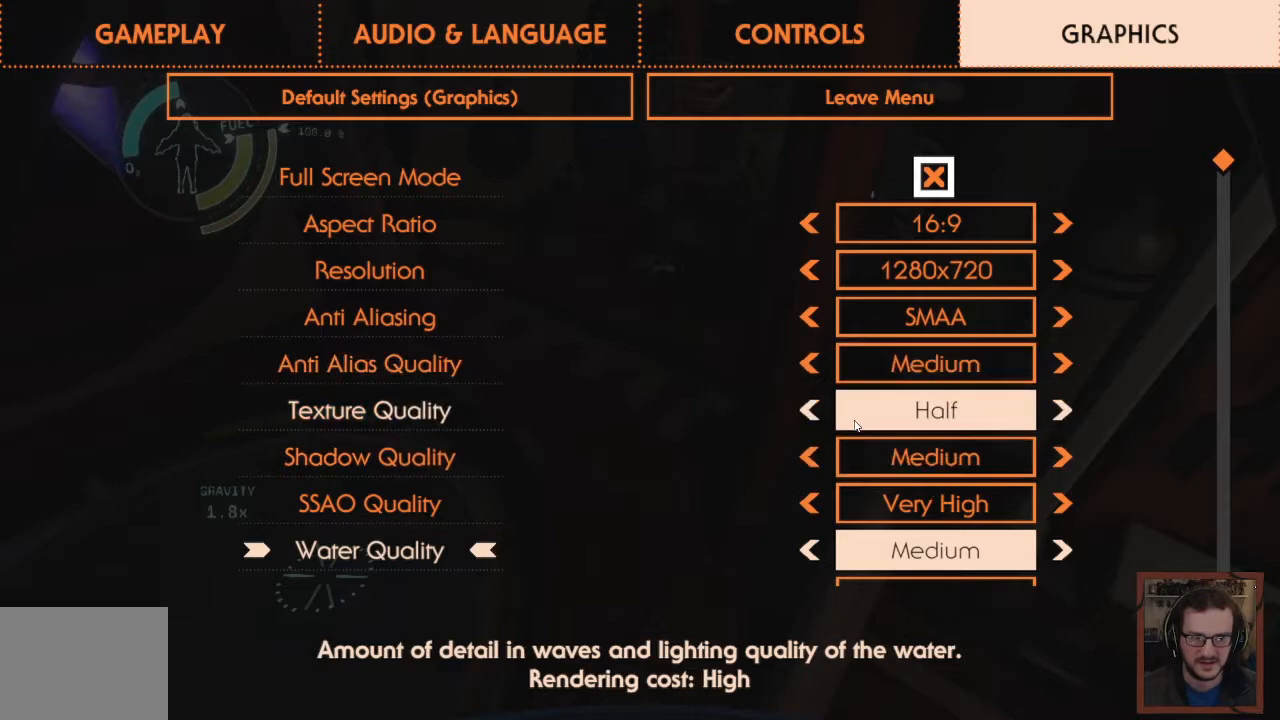
{"keys": [], "mouse": [], "events": []}
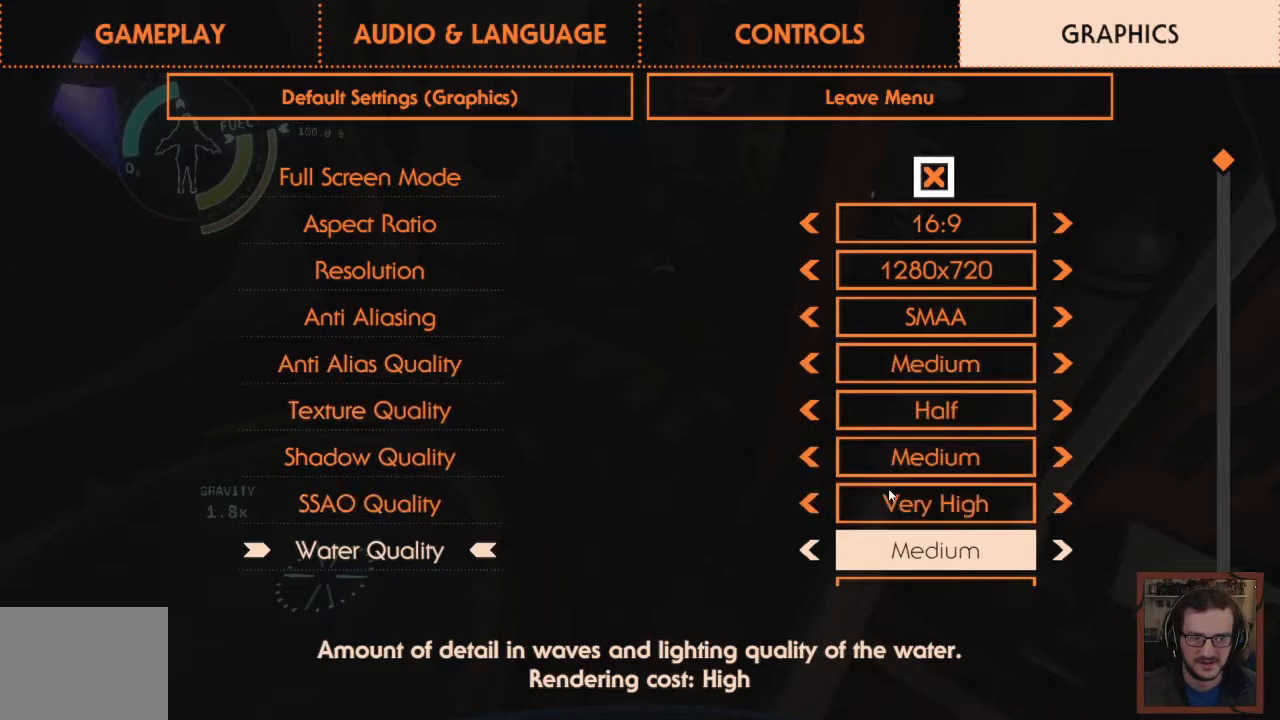
{"keys": [], "mouse": [], "events": []}